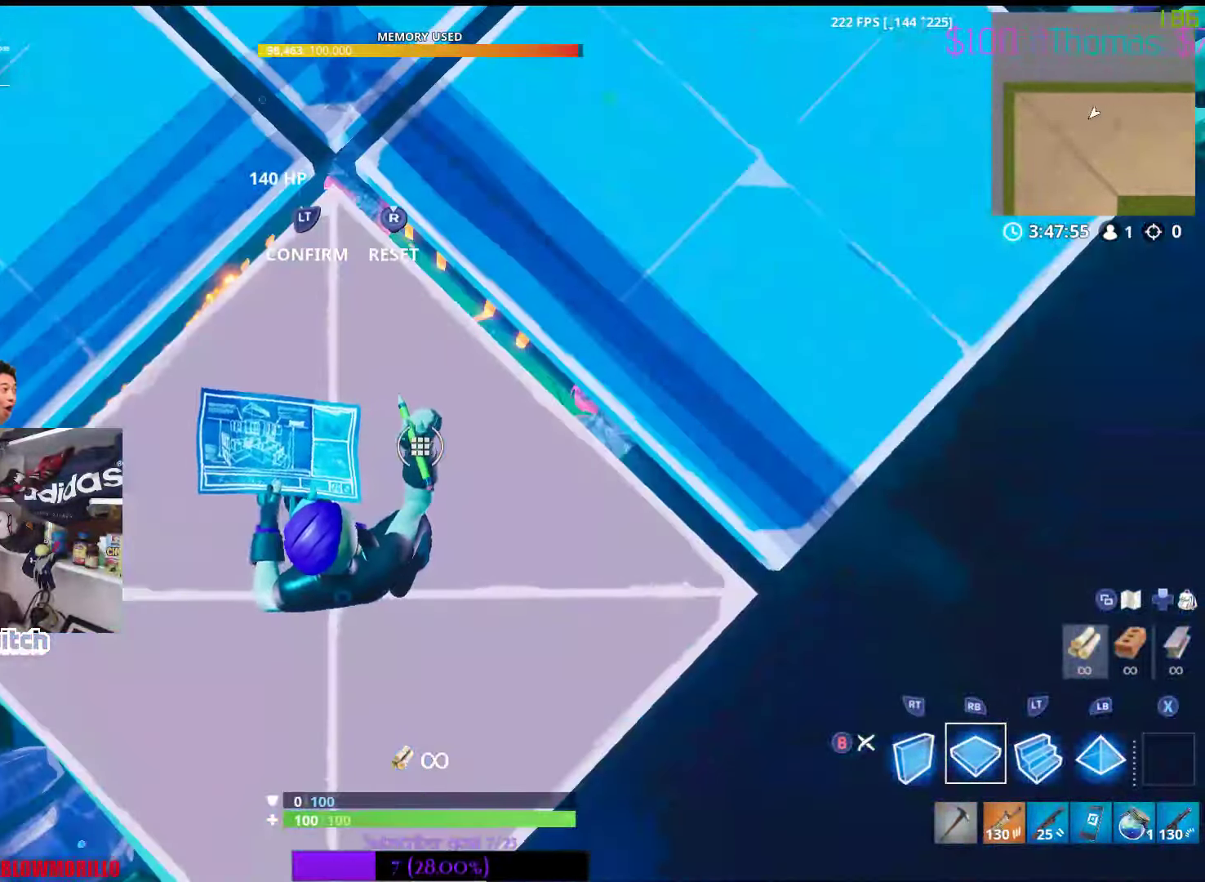
Gameplay with a controller (Xbox layout); each line is a JSON object with the inputs held at the frame after it. "events" lists button and stick changes between this image and that frame as [ms after this image, input, new state], when the widget could be followed in between.
{"buttons": ["R2"], "left_stick": "center", "right_stick": "left", "events": [[250, "L2", "down"], [334, "right_stick", "up"], [384, "L2", "up"], [434, "R2", "down"], [484, "right_stick", "left"]]}
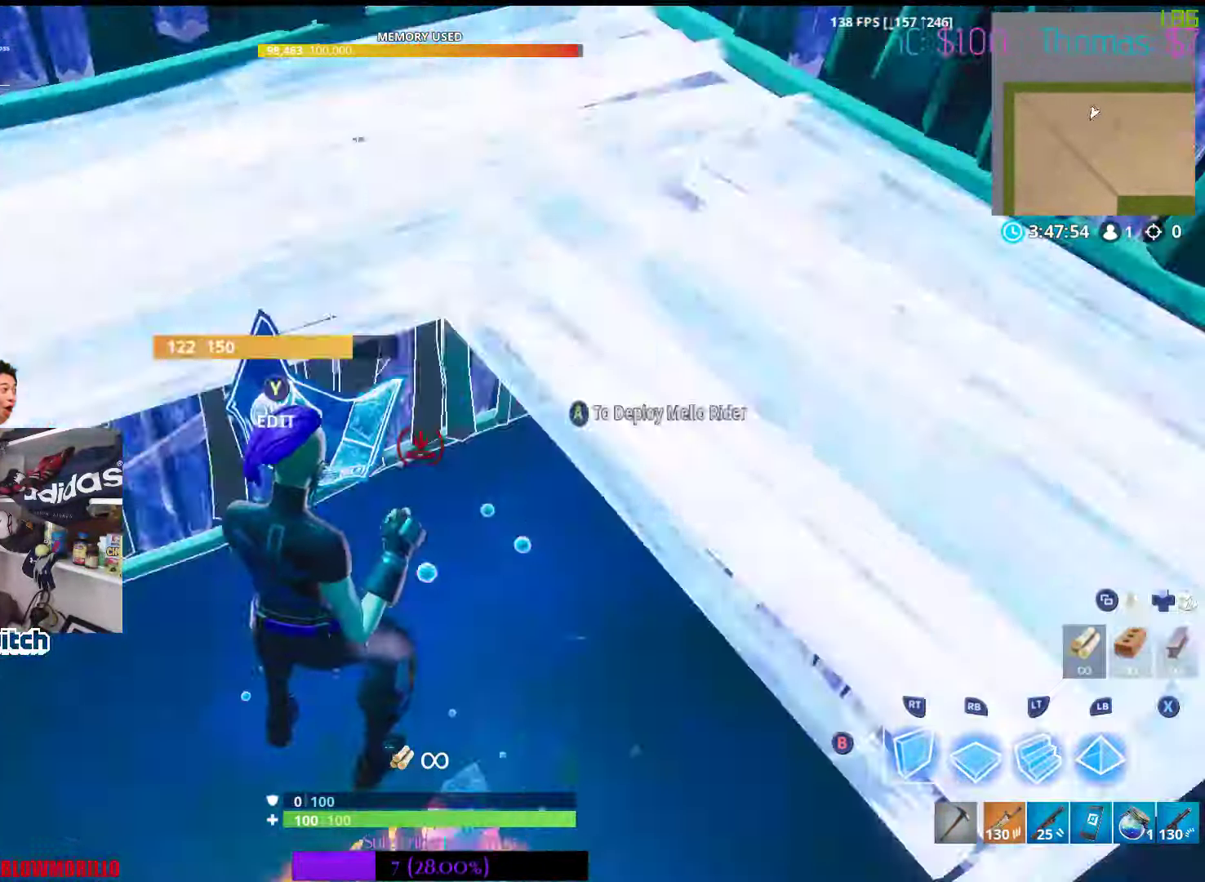
{"buttons": [], "left_stick": "center", "right_stick": "center", "events": [[167, "R2", "up"], [184, "right_stick", "right"], [217, "R1", "down"], [484, "right_stick", "center"], [500, "R1", "up"]]}
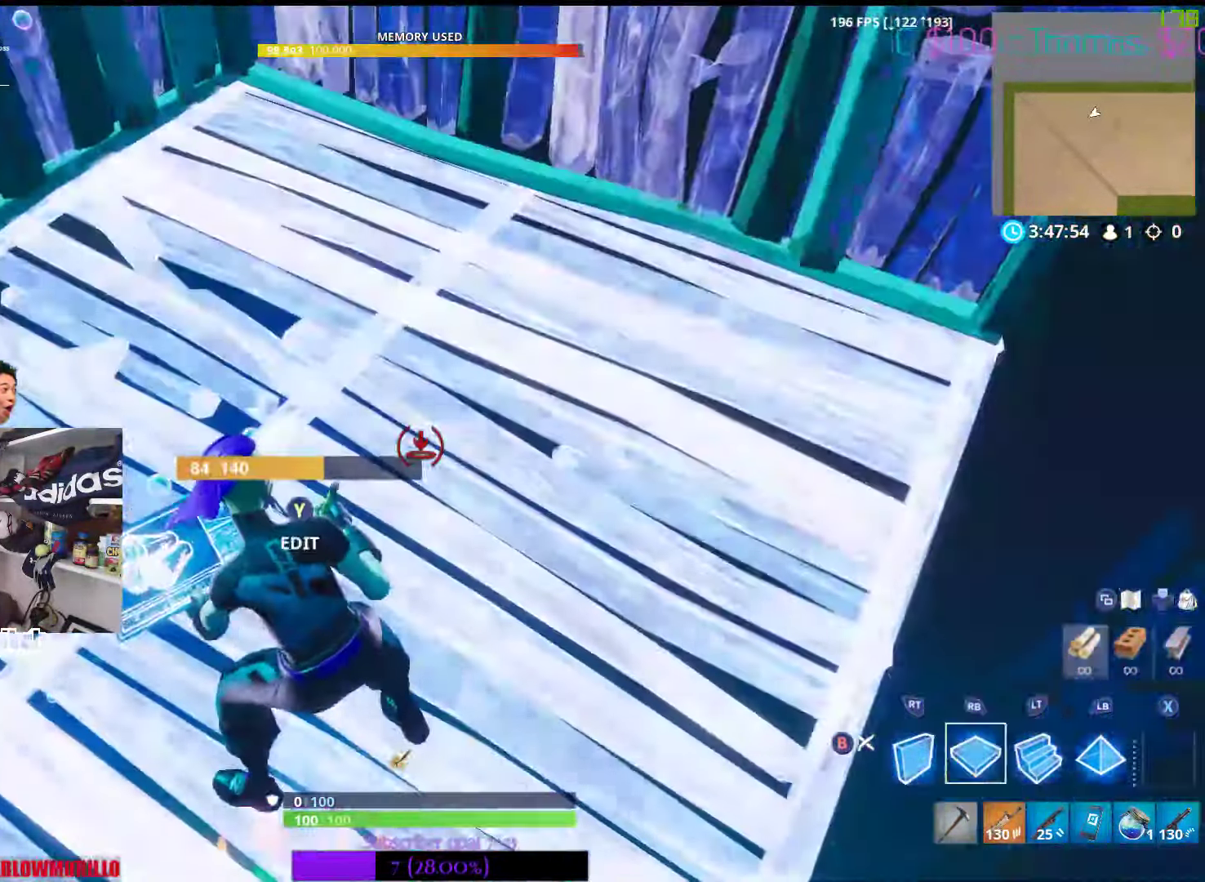
{"buttons": [], "left_stick": "center", "right_stick": "center", "events": [[333, "right_stick", "down-left"], [500, "right_stick", "center"]]}
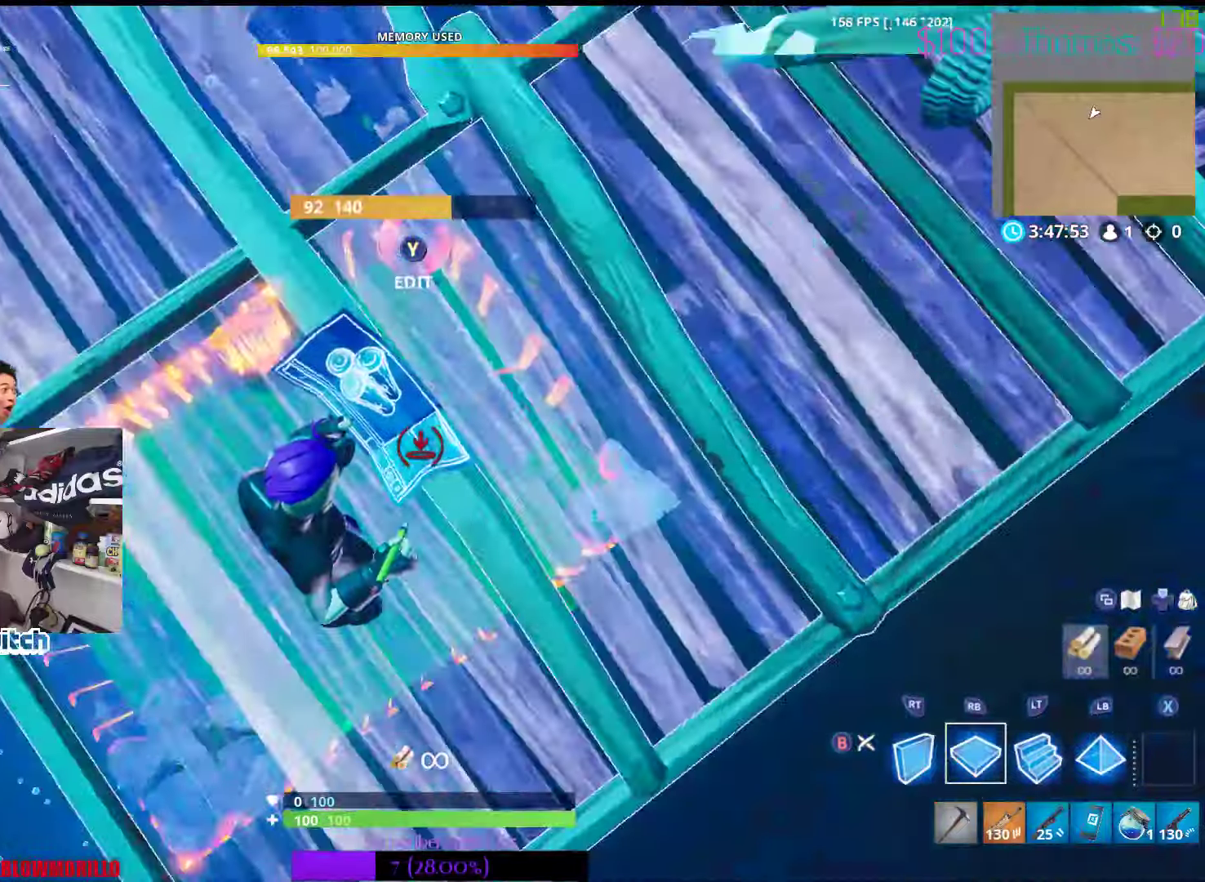
{"buttons": [], "left_stick": "center", "right_stick": "center", "events": [[166, "Y", "down"], [266, "Y", "up"]]}
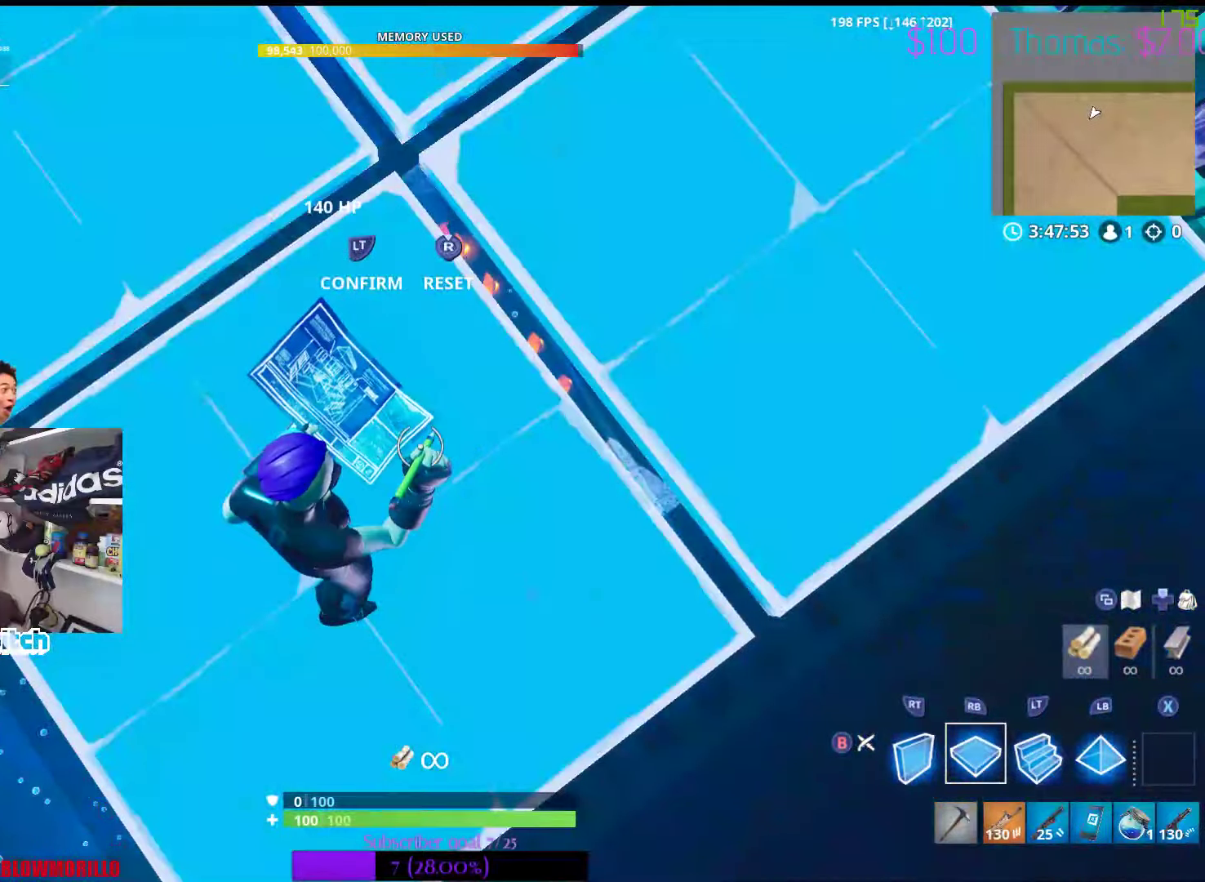
{"buttons": ["Y"], "left_stick": "center", "right_stick": "center", "events": [[33, "L2", "down"], [133, "L2", "up"], [450, "Y", "down"]]}
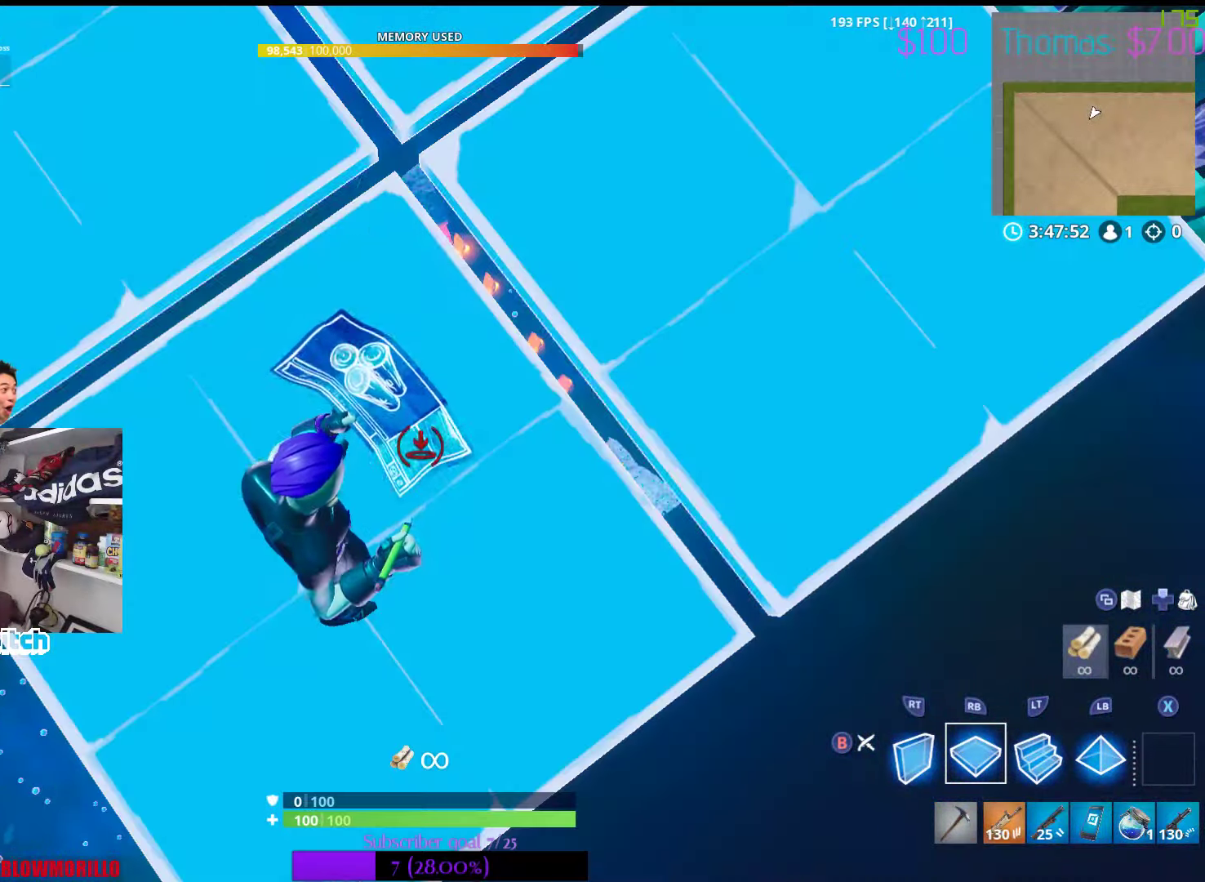
{"buttons": ["R2"], "left_stick": "center", "right_stick": "center", "events": [[66, "Y", "up"], [216, "R2", "down"], [266, "right_stick", "up-right"], [483, "right_stick", "center"]]}
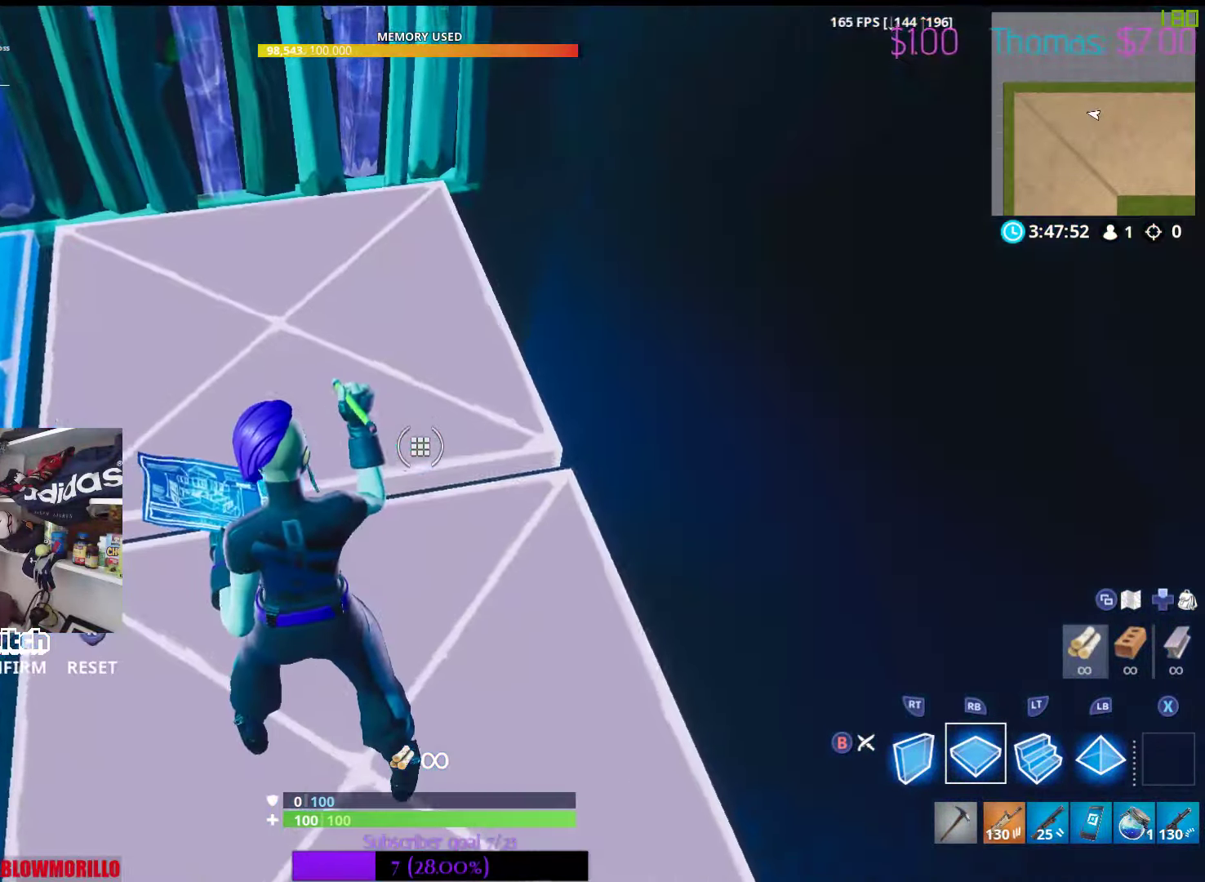
{"buttons": [], "left_stick": "center", "right_stick": "center", "events": [[166, "R2", "up"], [250, "right_stick", "down-left"], [350, "right_stick", "center"]]}
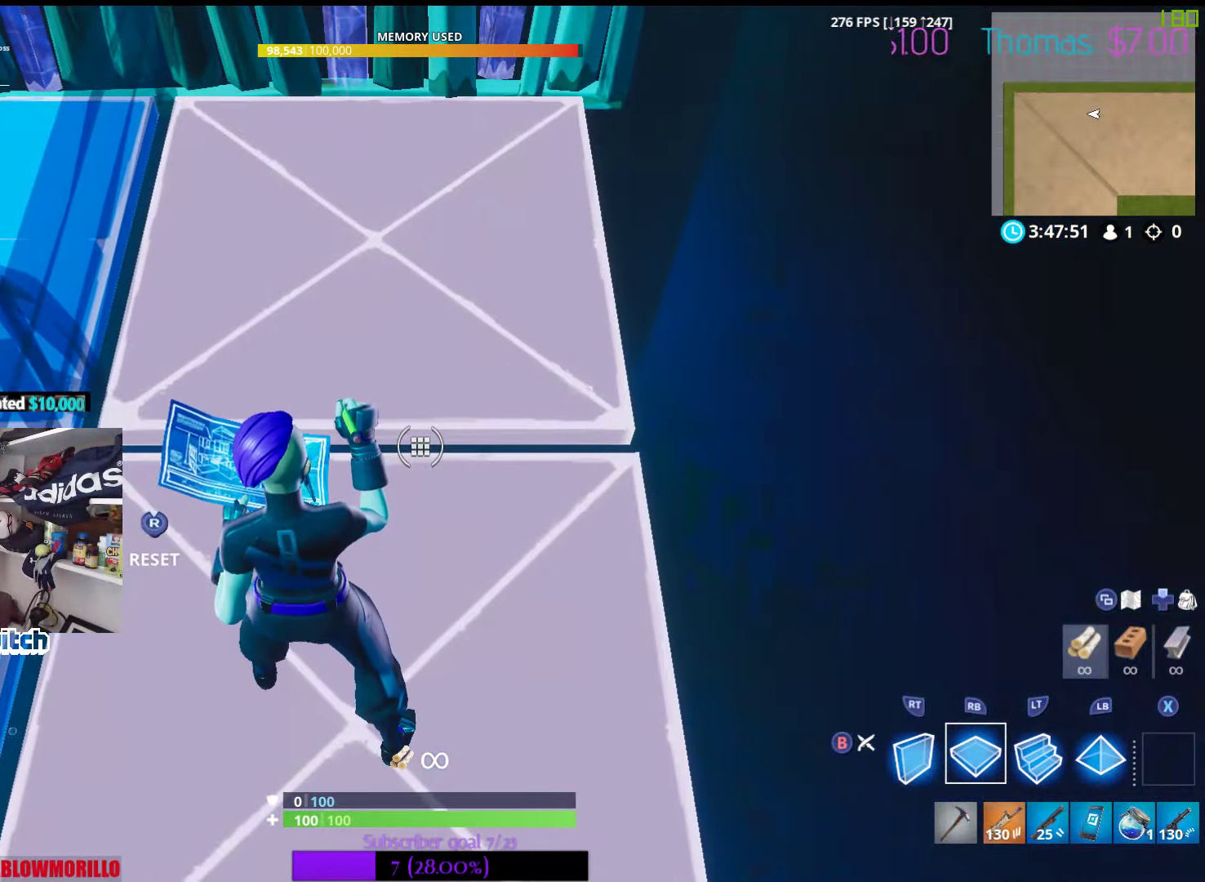
{"buttons": ["L2"], "left_stick": "center", "right_stick": "center", "events": [[400, "L2", "down"]]}
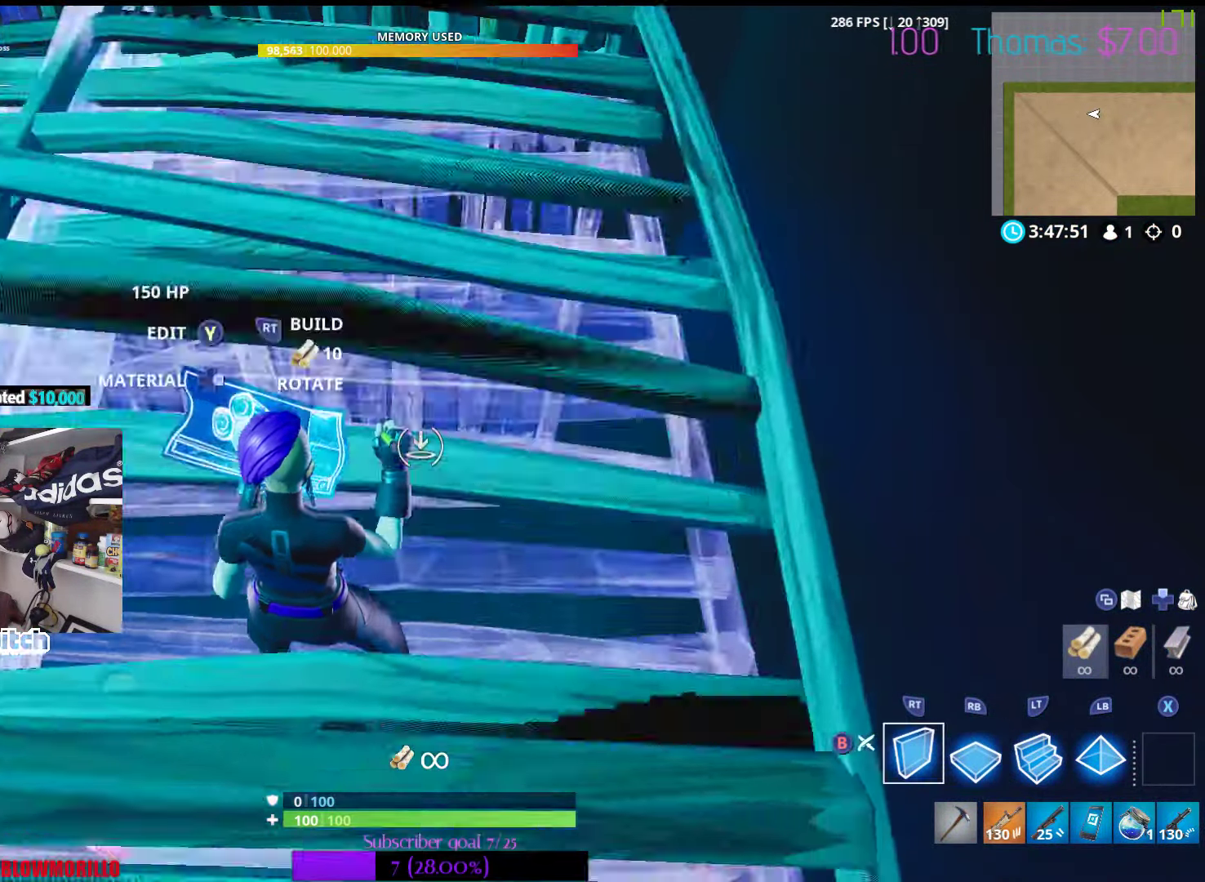
{"buttons": ["R1"], "left_stick": "center", "right_stick": "center", "events": [[16, "R2", "down"], [50, "L2", "up"], [50, "right_stick", "left"], [216, "right_stick", "center"], [266, "right_stick", "right"], [333, "R2", "up"], [400, "R1", "down"], [433, "right_stick", "center"]]}
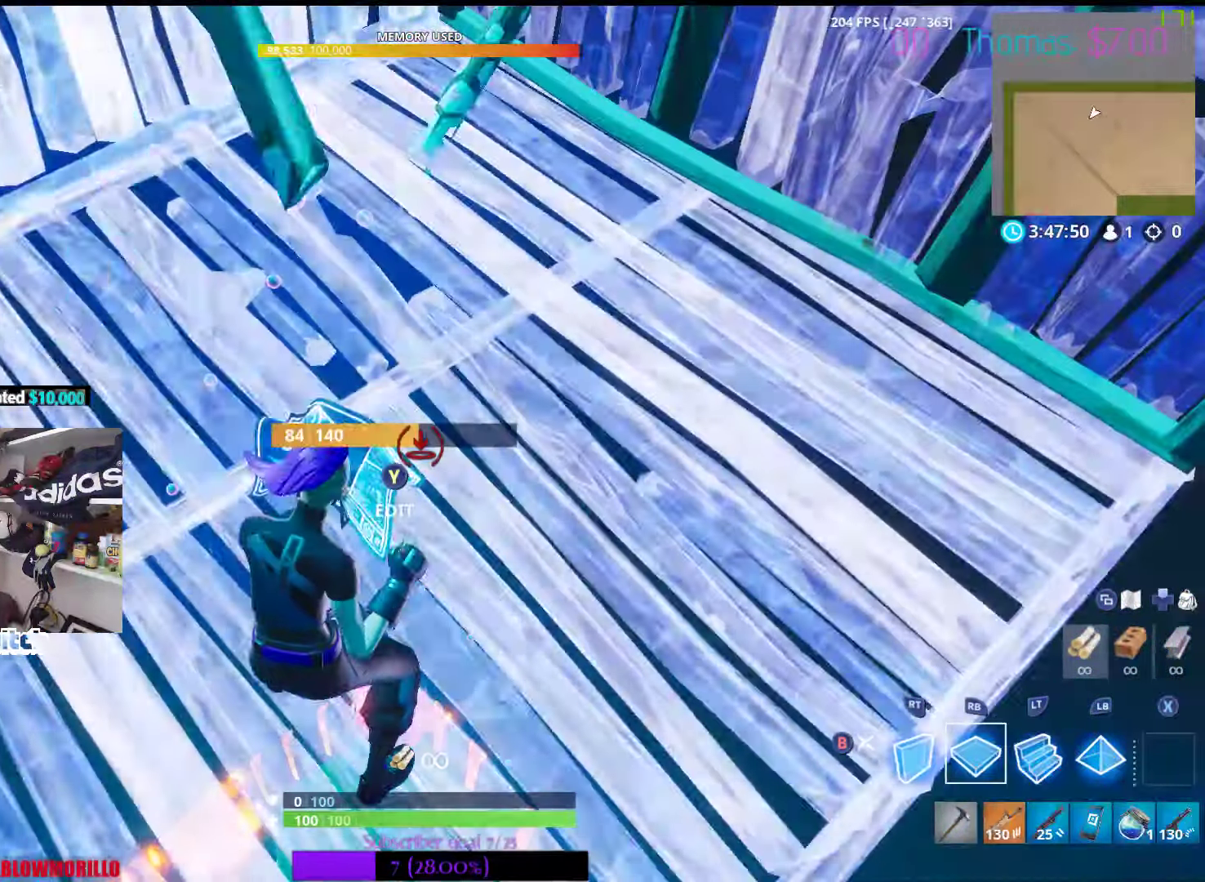
{"buttons": [], "left_stick": "center", "right_stick": "center", "events": [[133, "R1", "up"]]}
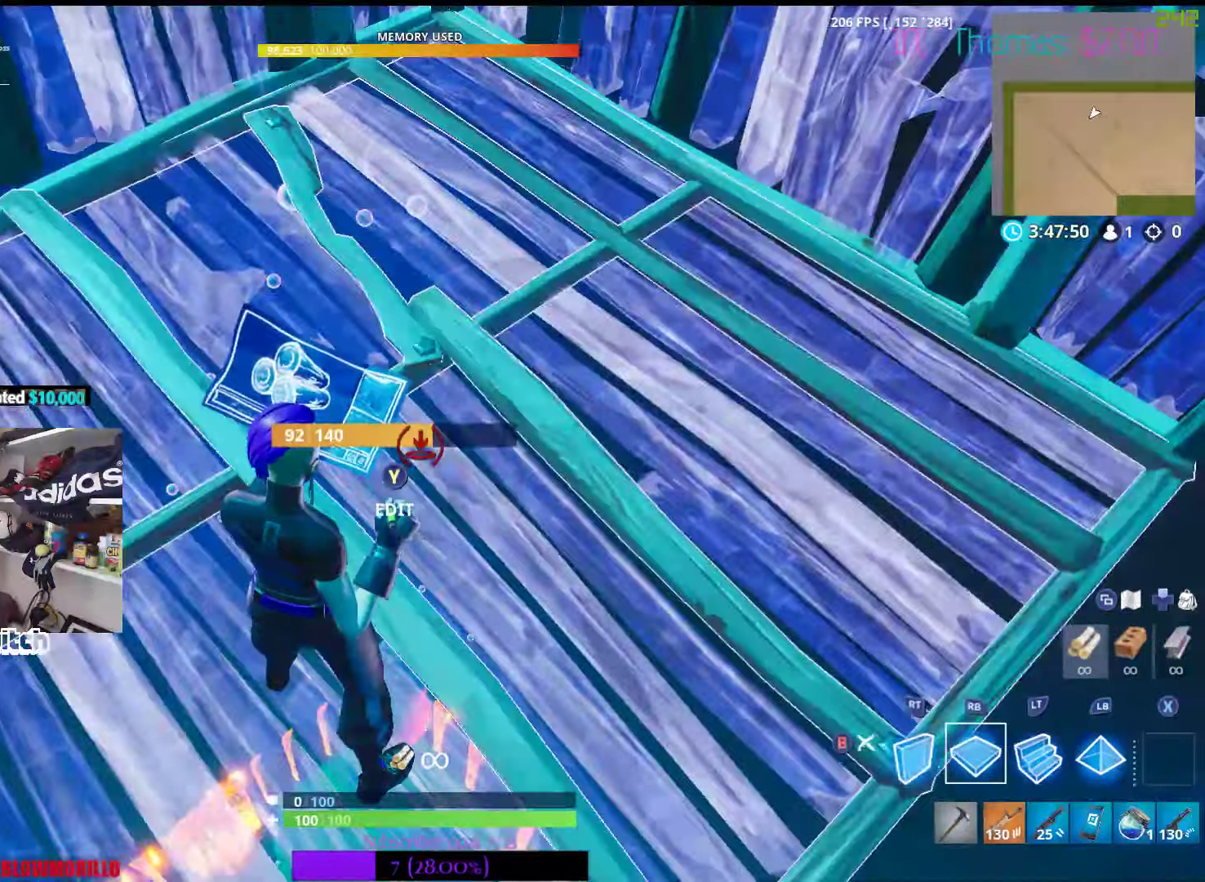
{"buttons": [], "left_stick": "center", "right_stick": "center", "events": [[266, "Y", "down"], [383, "Y", "up"]]}
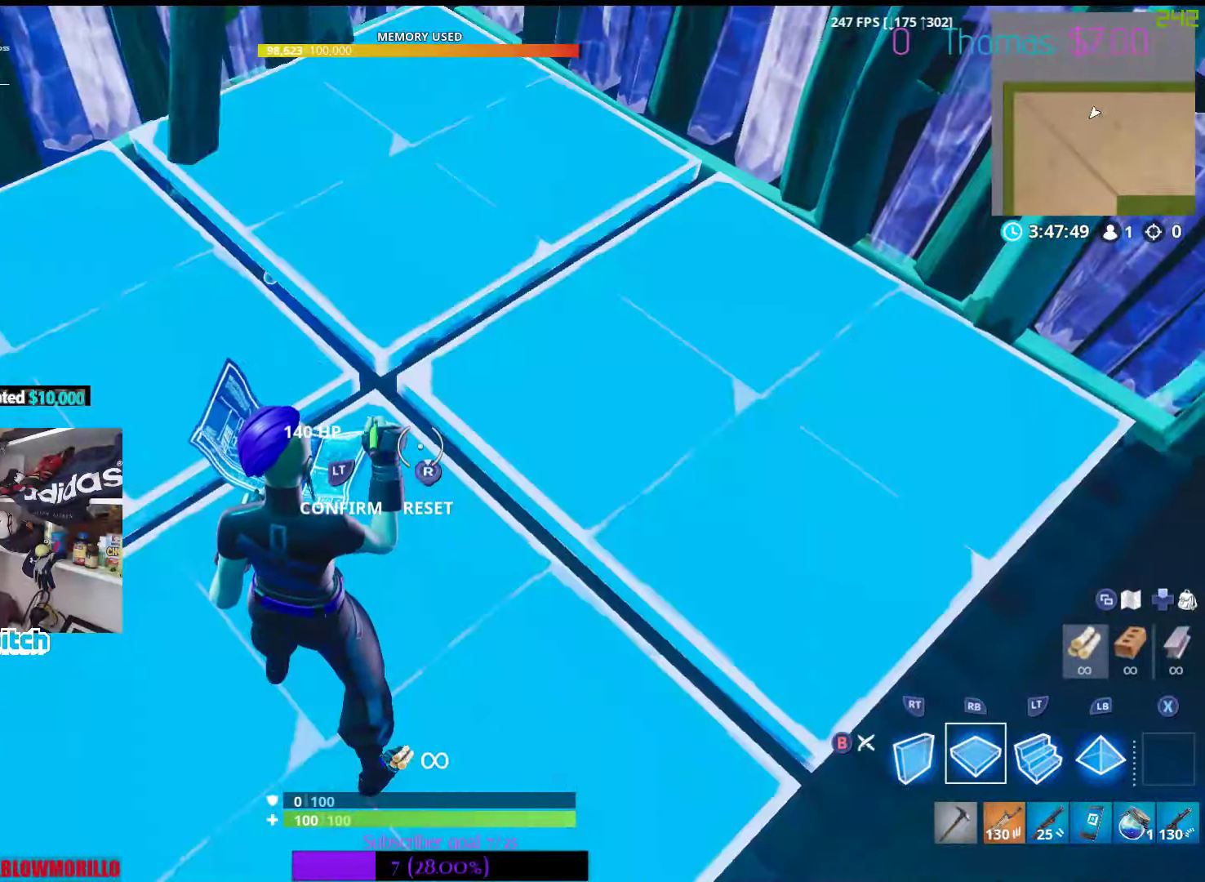
{"buttons": [], "left_stick": "center", "right_stick": "center", "events": [[50, "right_stick", "down"], [100, "R2", "down"], [200, "right_stick", "center"], [283, "R2", "up"], [383, "right_stick", "up-right"], [450, "right_stick", "center"]]}
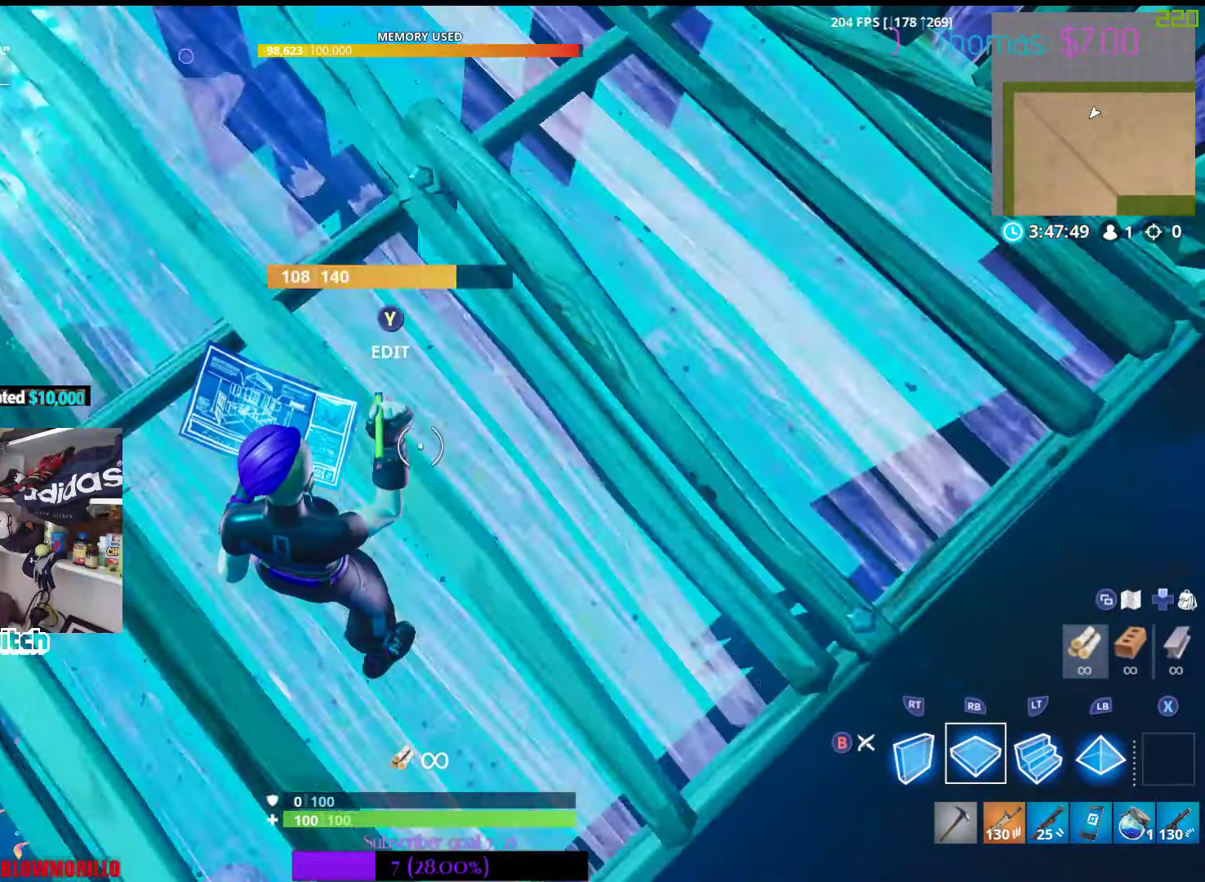
{"buttons": ["R2"], "left_stick": "center", "right_stick": "left", "events": [[16, "L2", "down"], [117, "L2", "up"], [117, "right_stick", "up-right"], [183, "R2", "down"], [317, "right_stick", "center"], [367, "right_stick", "left"]]}
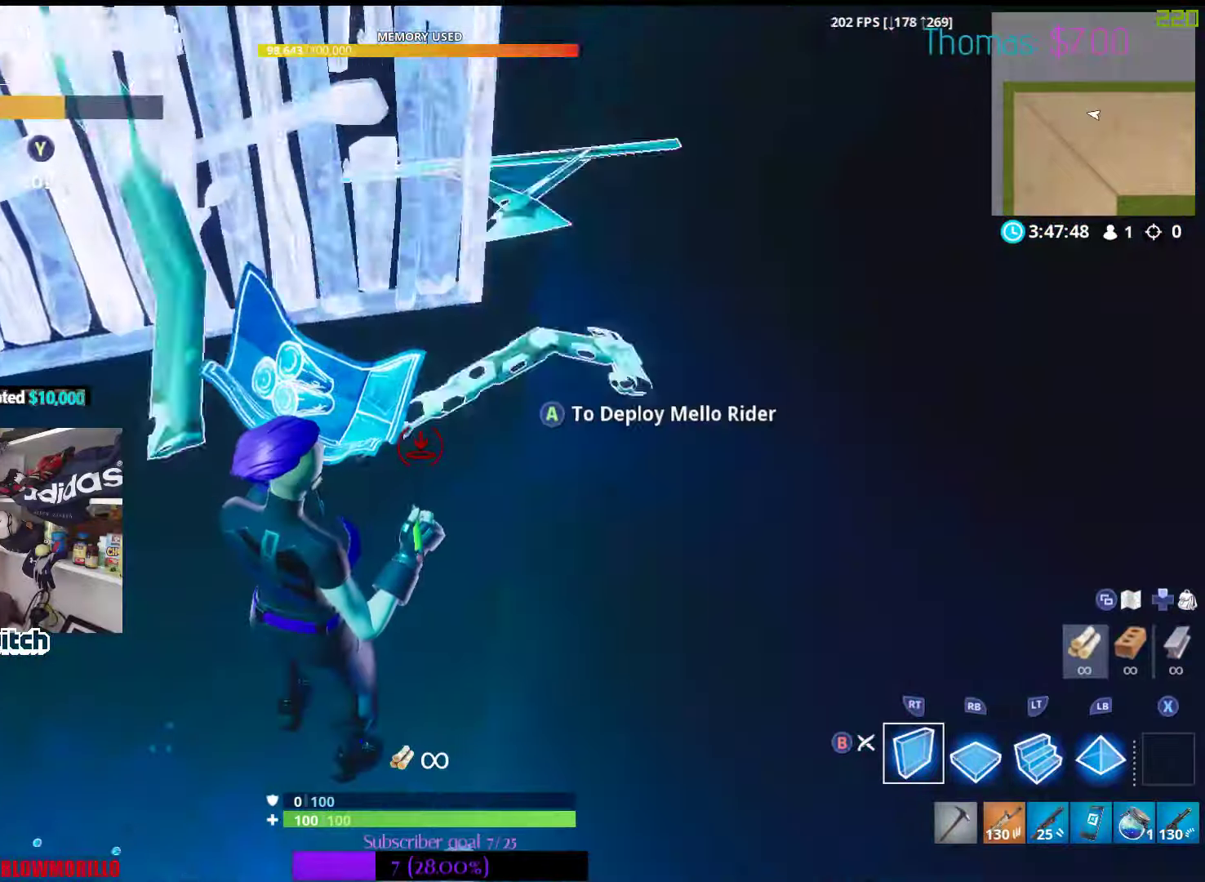
{"buttons": [], "left_stick": "center", "right_stick": "center", "events": [[50, "R2", "up"], [67, "right_stick", "center"], [117, "R1", "down"], [150, "right_stick", "up-left"], [333, "R1", "up"], [333, "right_stick", "center"]]}
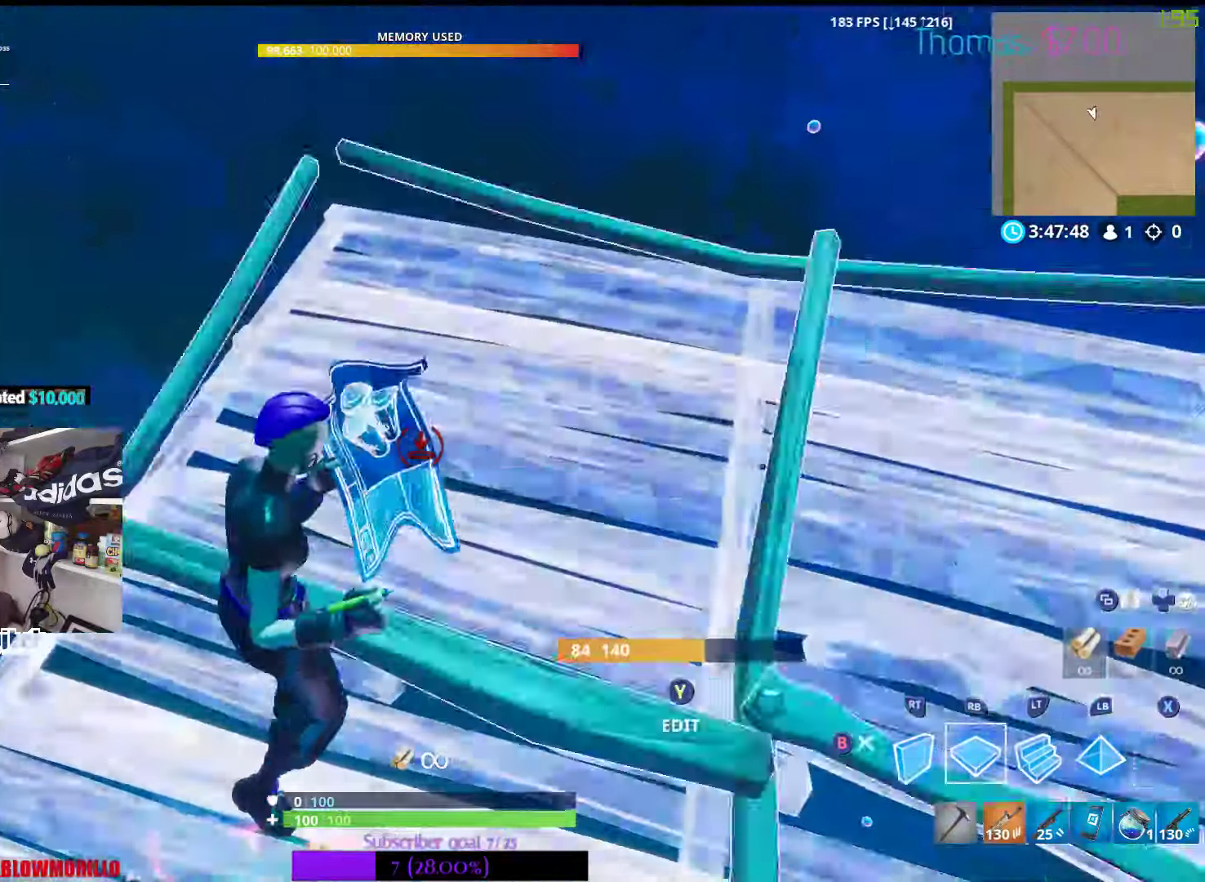
{"buttons": [], "left_stick": "center", "right_stick": "center", "events": [[33, "right_stick", "right"], [133, "right_stick", "center"], [233, "right_stick", "down"], [433, "right_stick", "center"]]}
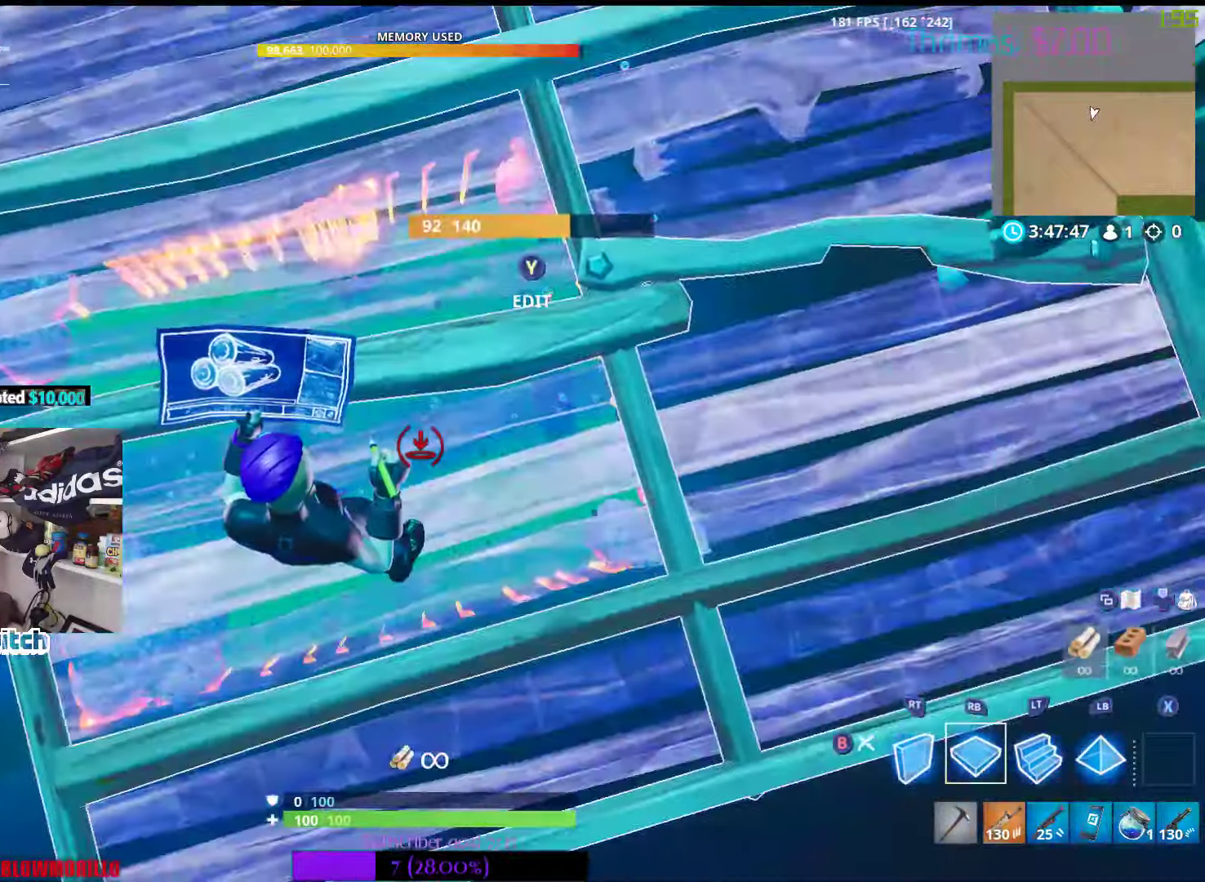
{"buttons": ["L2", "R2"], "left_stick": "center", "right_stick": "up-right", "events": [[50, "Y", "down"], [133, "Y", "up"], [283, "R2", "down"], [317, "right_stick", "right"], [400, "right_stick", "up-right"], [467, "L2", "down"]]}
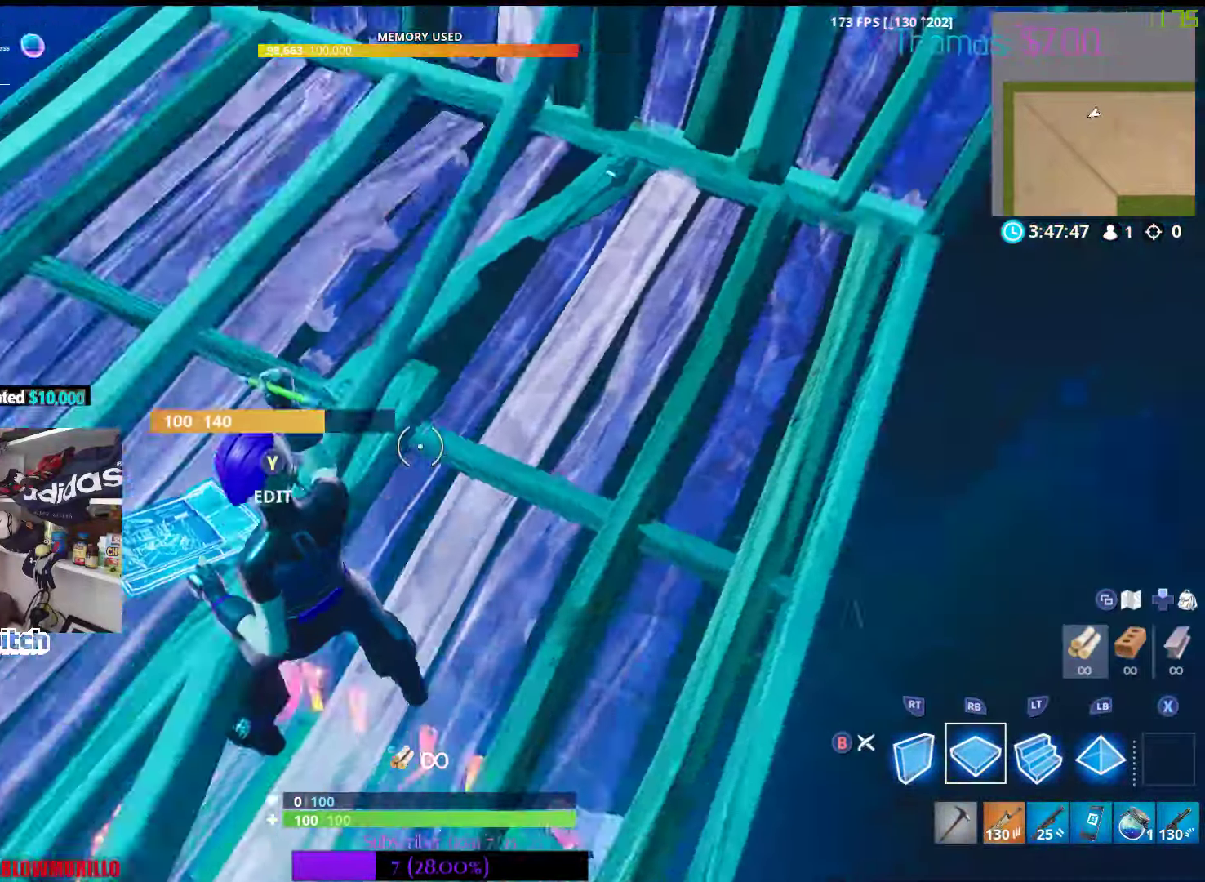
{"buttons": ["R1"], "left_stick": "center", "right_stick": "down-right", "events": [[83, "right_stick", "center"], [100, "L2", "up"], [133, "right_stick", "left"], [300, "right_stick", "center"], [317, "R2", "up"], [383, "R1", "down"], [383, "right_stick", "down"], [500, "right_stick", "down-right"]]}
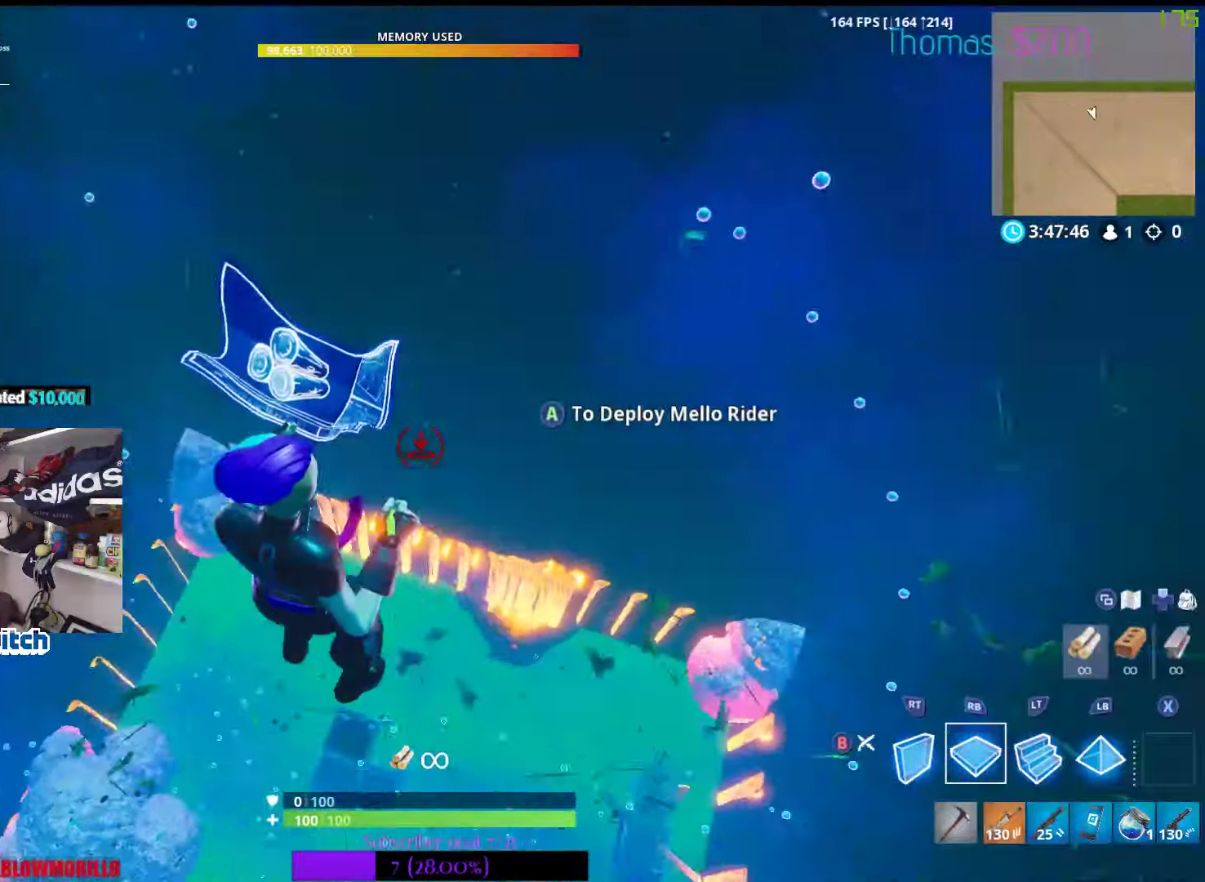
{"buttons": ["A"], "left_stick": "center", "right_stick": "center", "events": [[100, "right_stick", "right"], [233, "R1", "up"], [333, "A", "down"], [333, "right_stick", "center"]]}
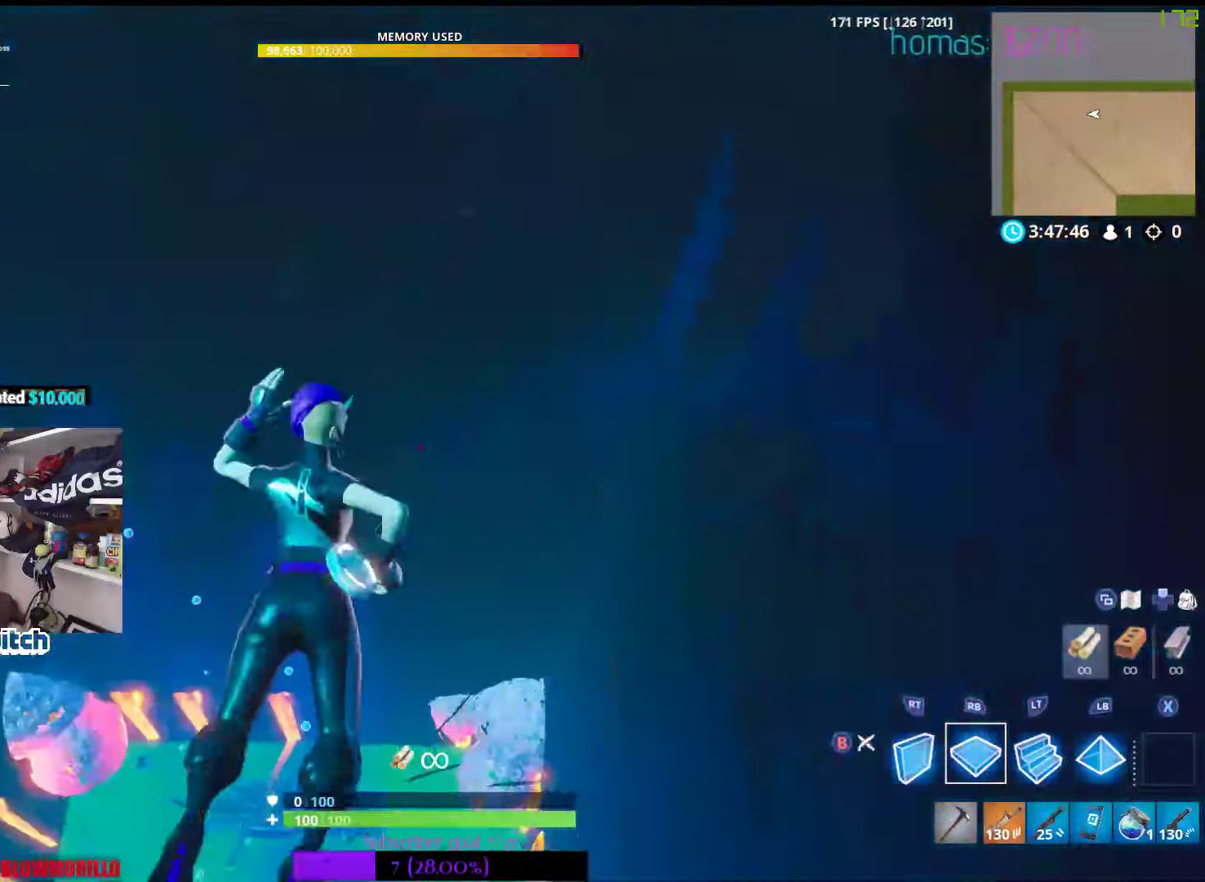
{"buttons": ["A"], "left_stick": "center", "right_stick": "center", "events": [[50, "A", "up"], [100, "A", "down"]]}
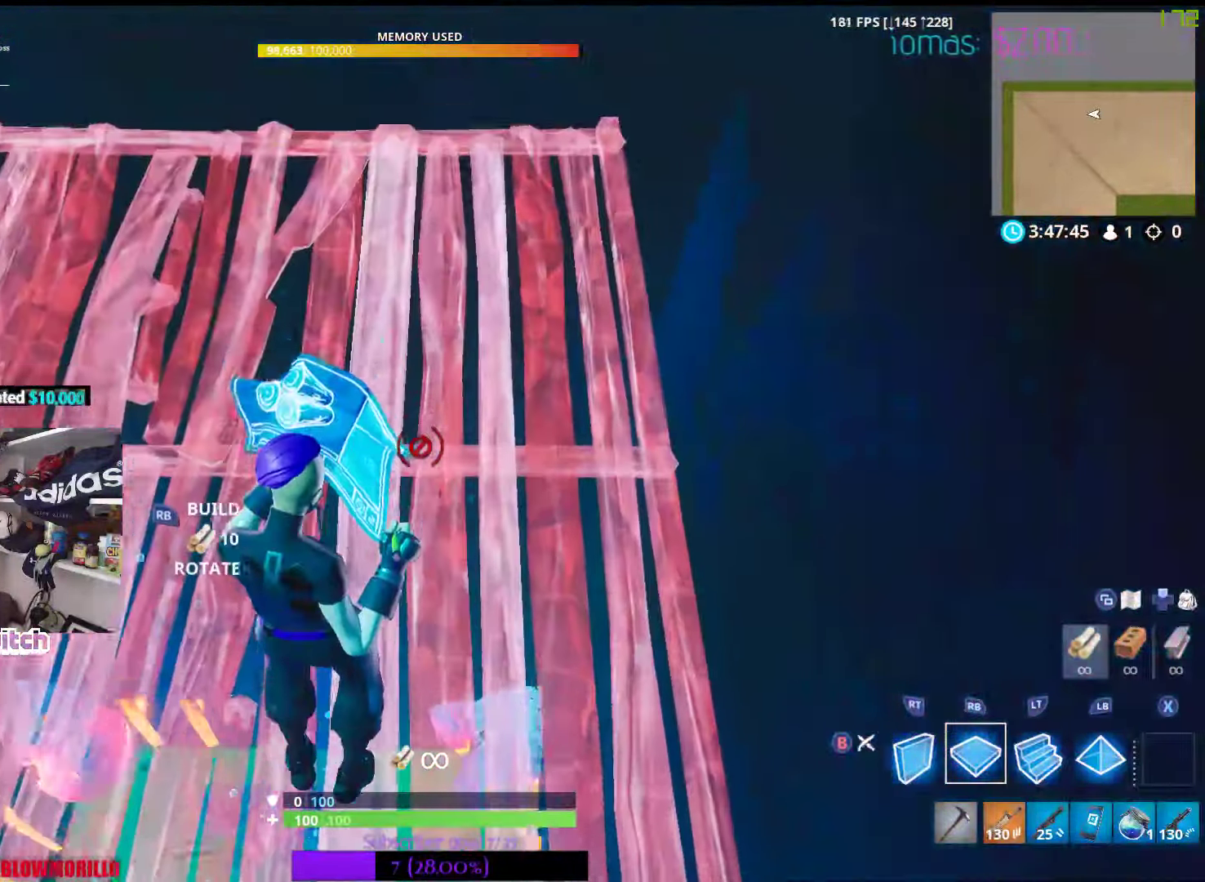
{"buttons": ["A"], "left_stick": "center", "right_stick": "center", "events": []}
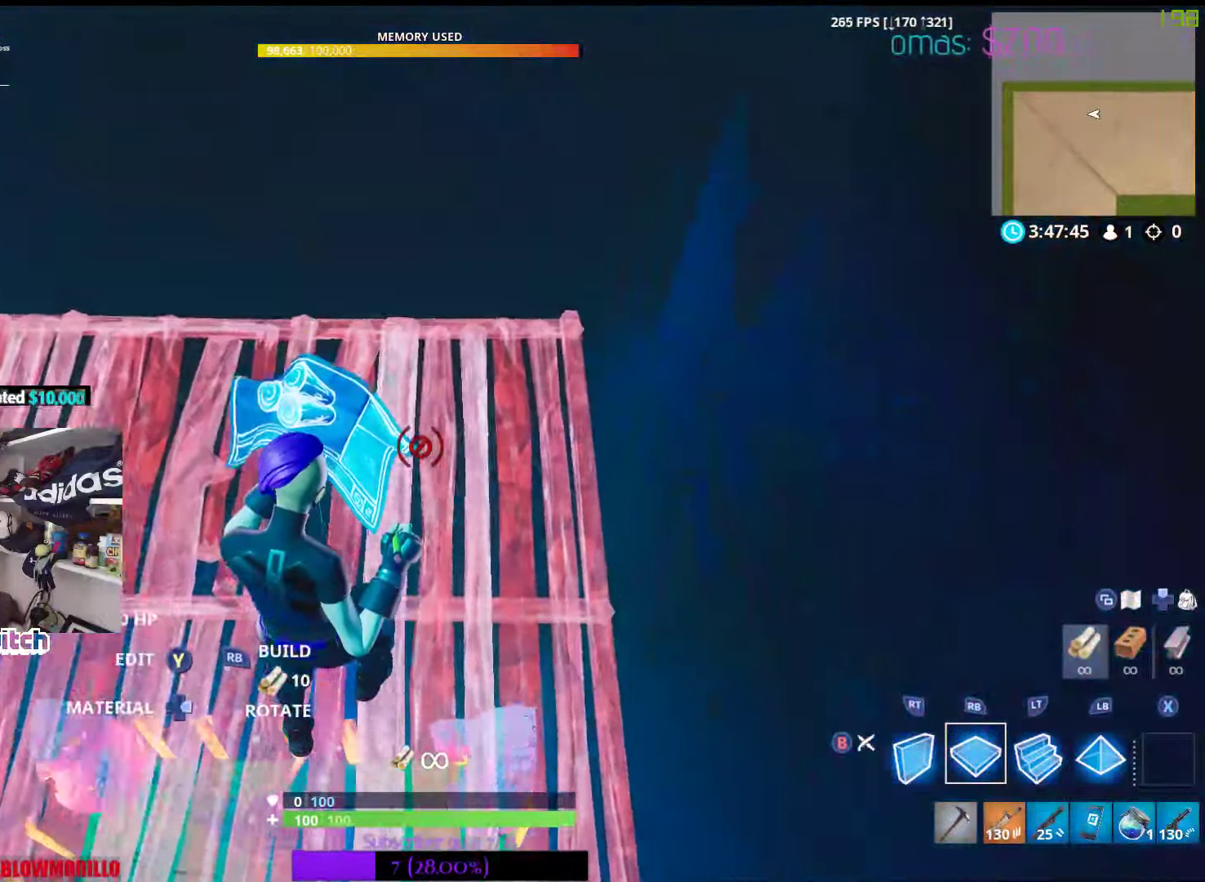
{"buttons": ["A"], "left_stick": "center", "right_stick": "center", "events": []}
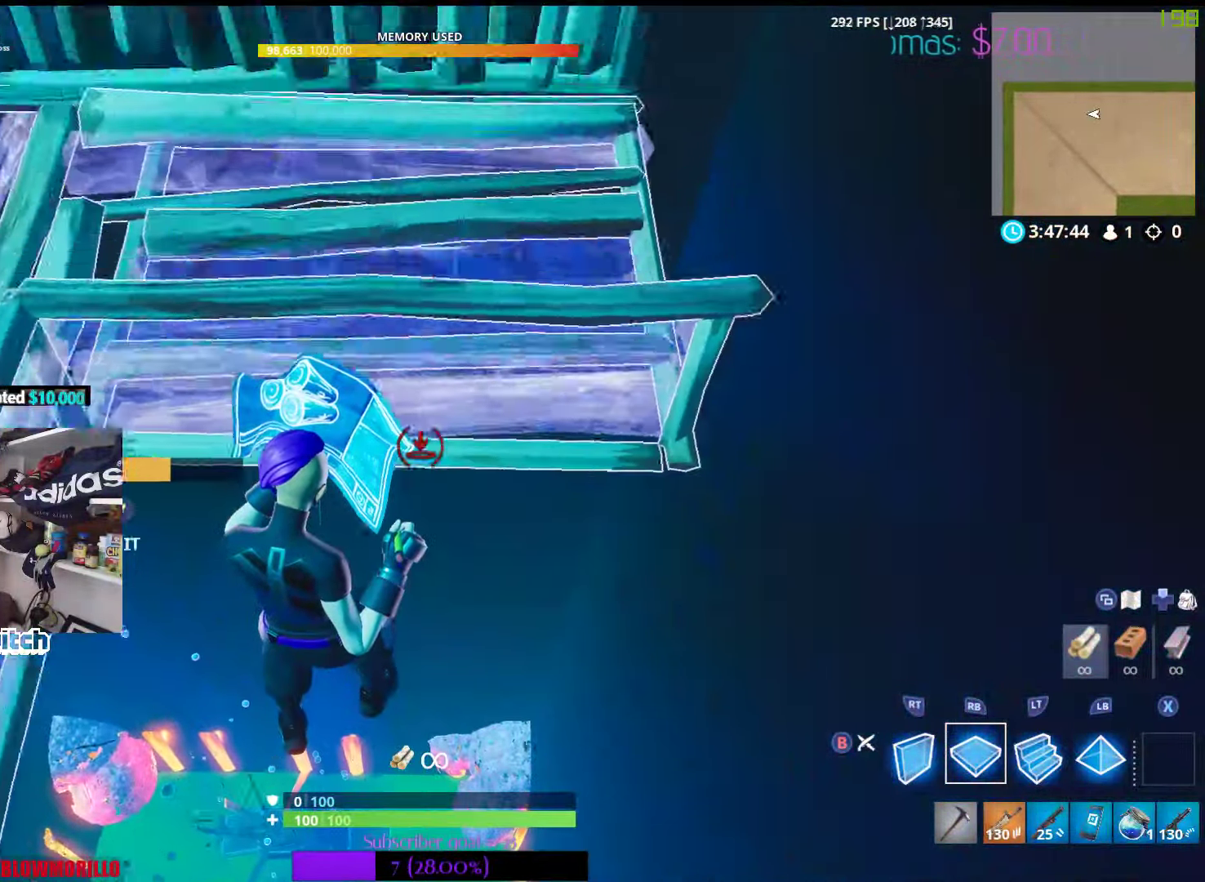
{"buttons": ["B"], "left_stick": "center", "right_stick": "center", "events": [[133, "A", "up"], [283, "left_stick", "left"], [450, "left_stick", "center"], [500, "B", "down"]]}
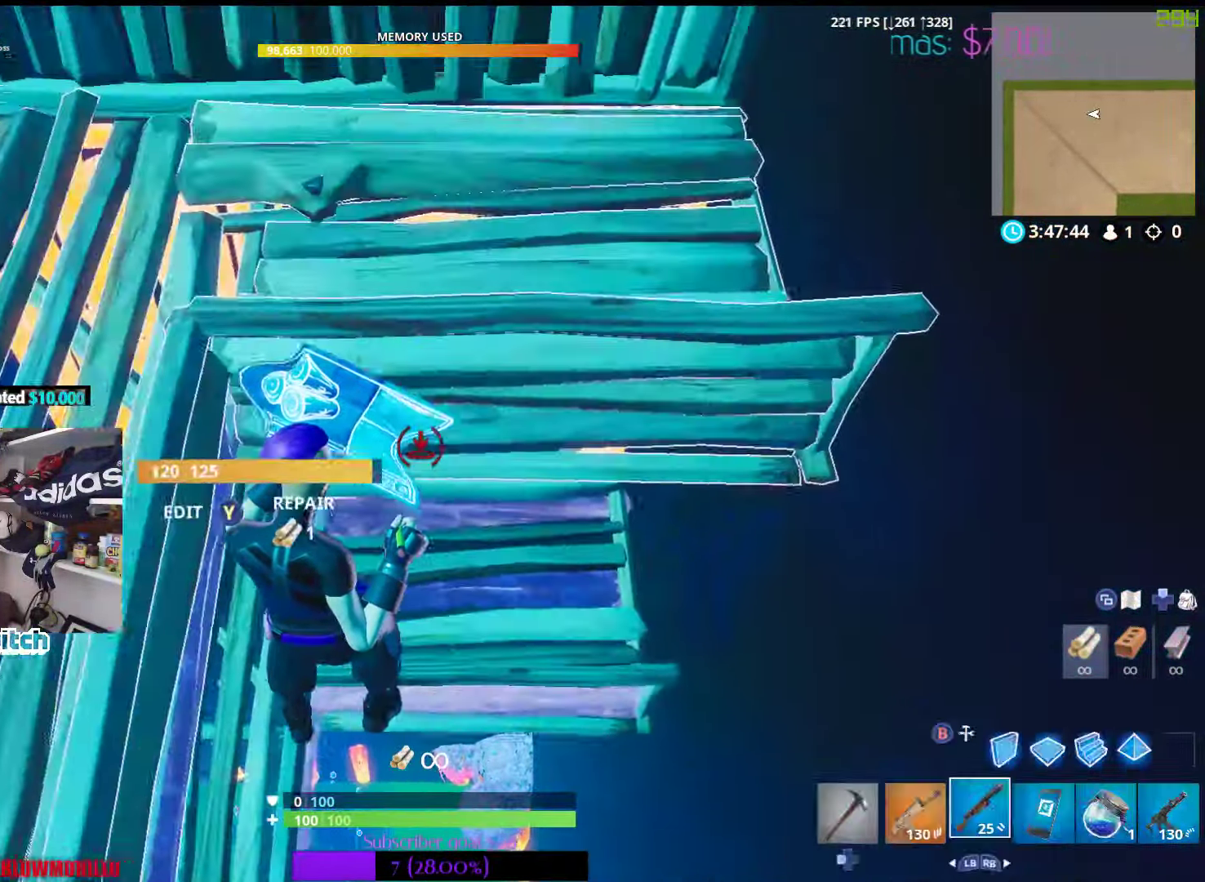
{"buttons": [], "left_stick": "up", "right_stick": "center", "events": [[117, "B", "up"], [434, "left_stick", "up"]]}
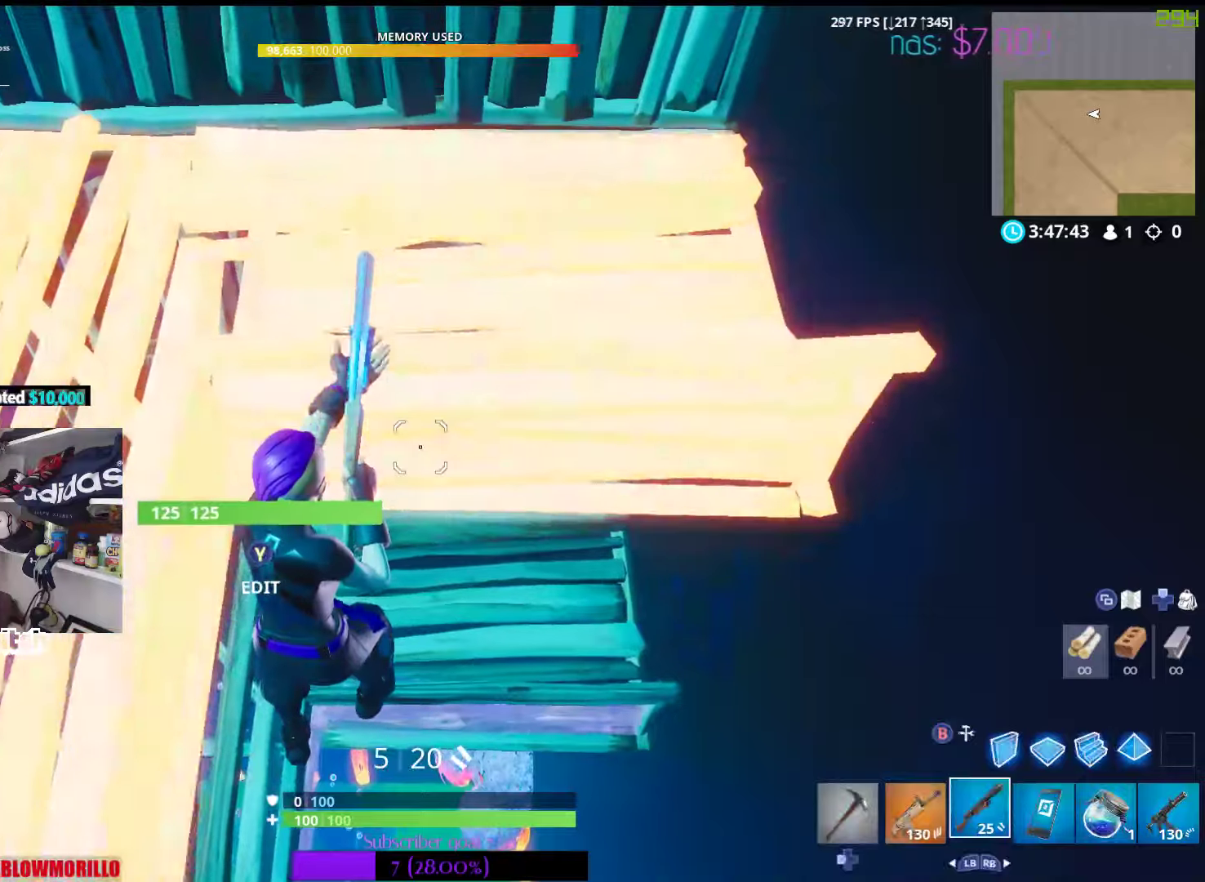
{"buttons": [], "left_stick": "center", "right_stick": "center", "events": [[367, "right_stick", "up-left"], [484, "left_stick", "center"], [484, "right_stick", "center"]]}
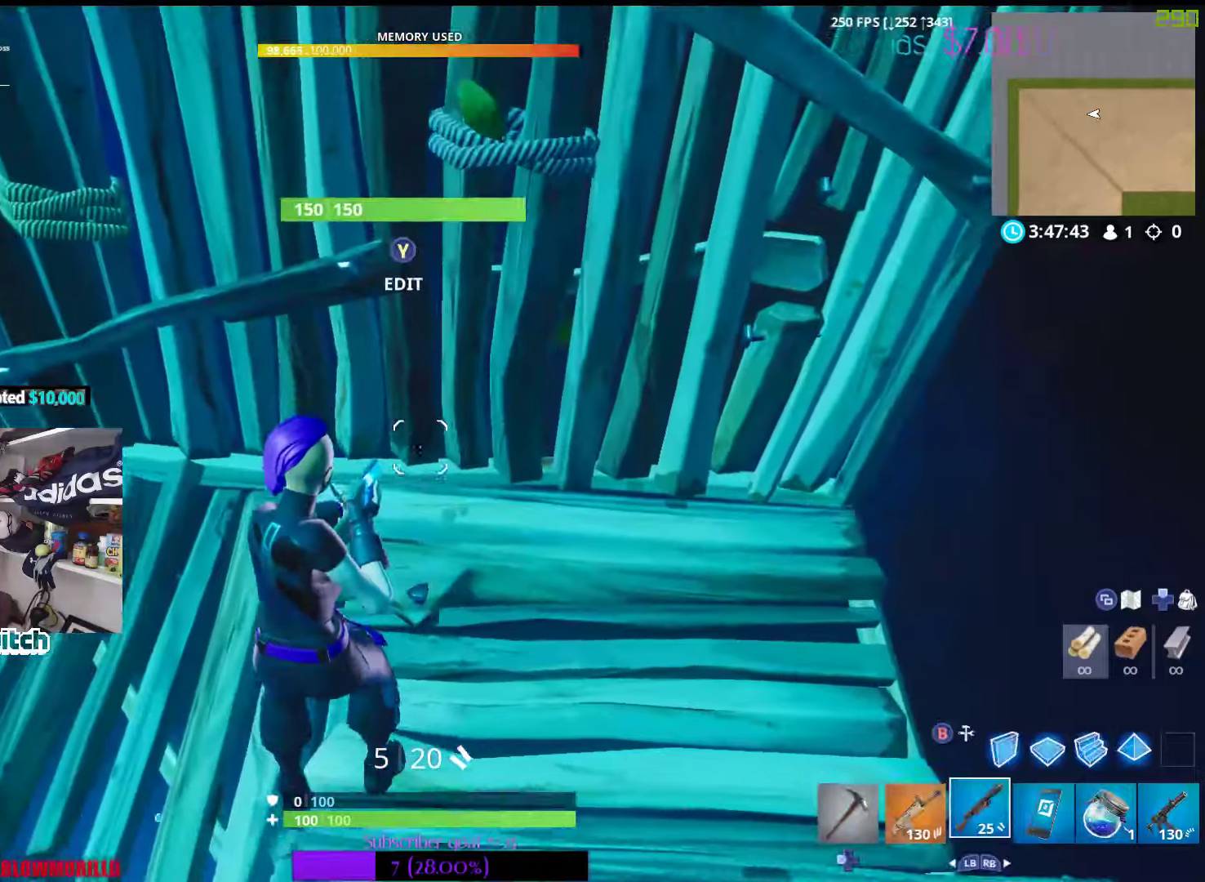
{"buttons": [], "left_stick": "center", "right_stick": "center", "events": [[134, "A", "down"], [217, "A", "up"], [284, "A", "down"], [384, "A", "up"]]}
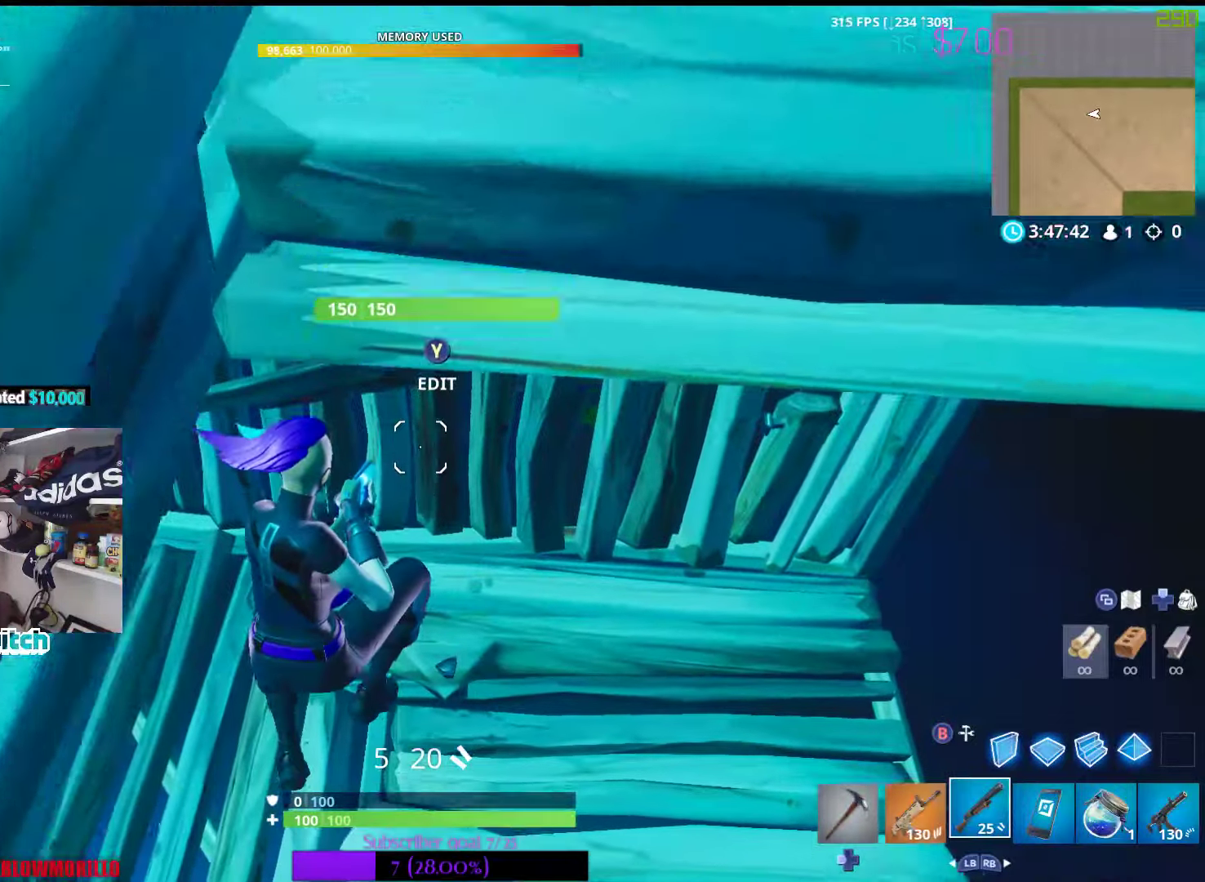
{"buttons": ["Y"], "left_stick": "center", "right_stick": "center", "events": [[150, "right_stick", "right"], [350, "right_stick", "center"], [467, "Y", "down"]]}
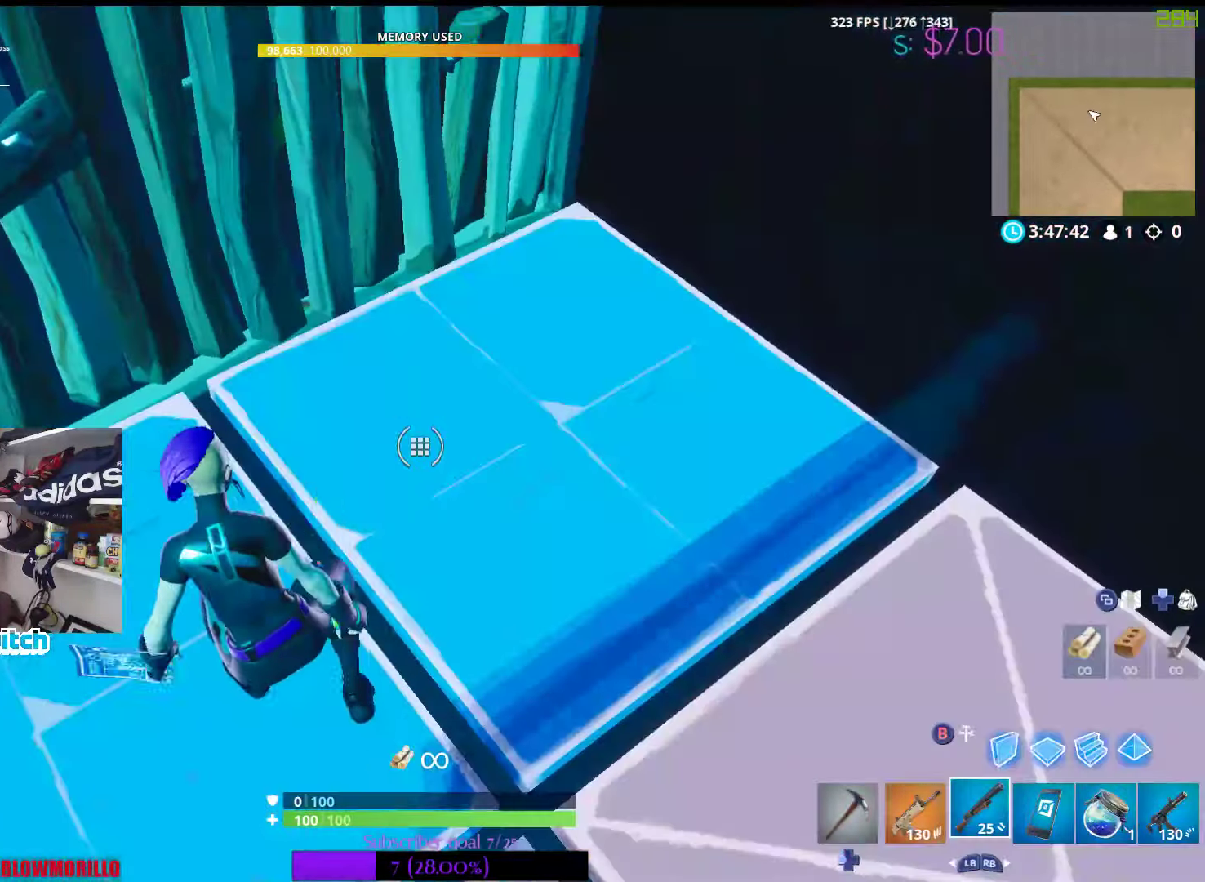
{"buttons": [], "left_stick": "right", "right_stick": "center", "events": [[84, "Y", "up"], [217, "R3", "down"], [217, "left_stick", "right"], [317, "L2", "down"], [350, "R3", "up"], [484, "L2", "up"]]}
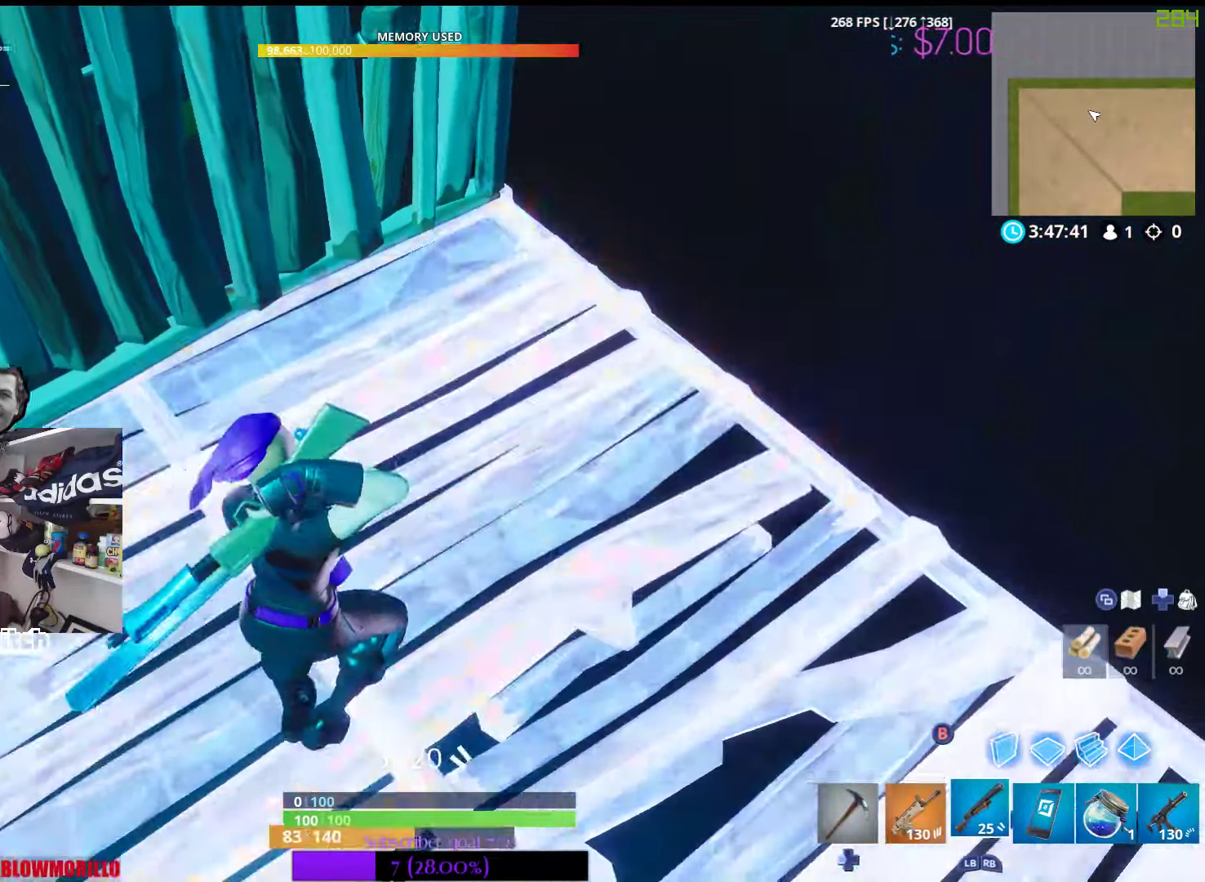
{"buttons": ["Y"], "left_stick": "down", "right_stick": "center", "events": [[34, "left_stick", "down-right"], [117, "right_stick", "left"], [334, "right_stick", "center"], [467, "left_stick", "down"], [484, "Y", "down"]]}
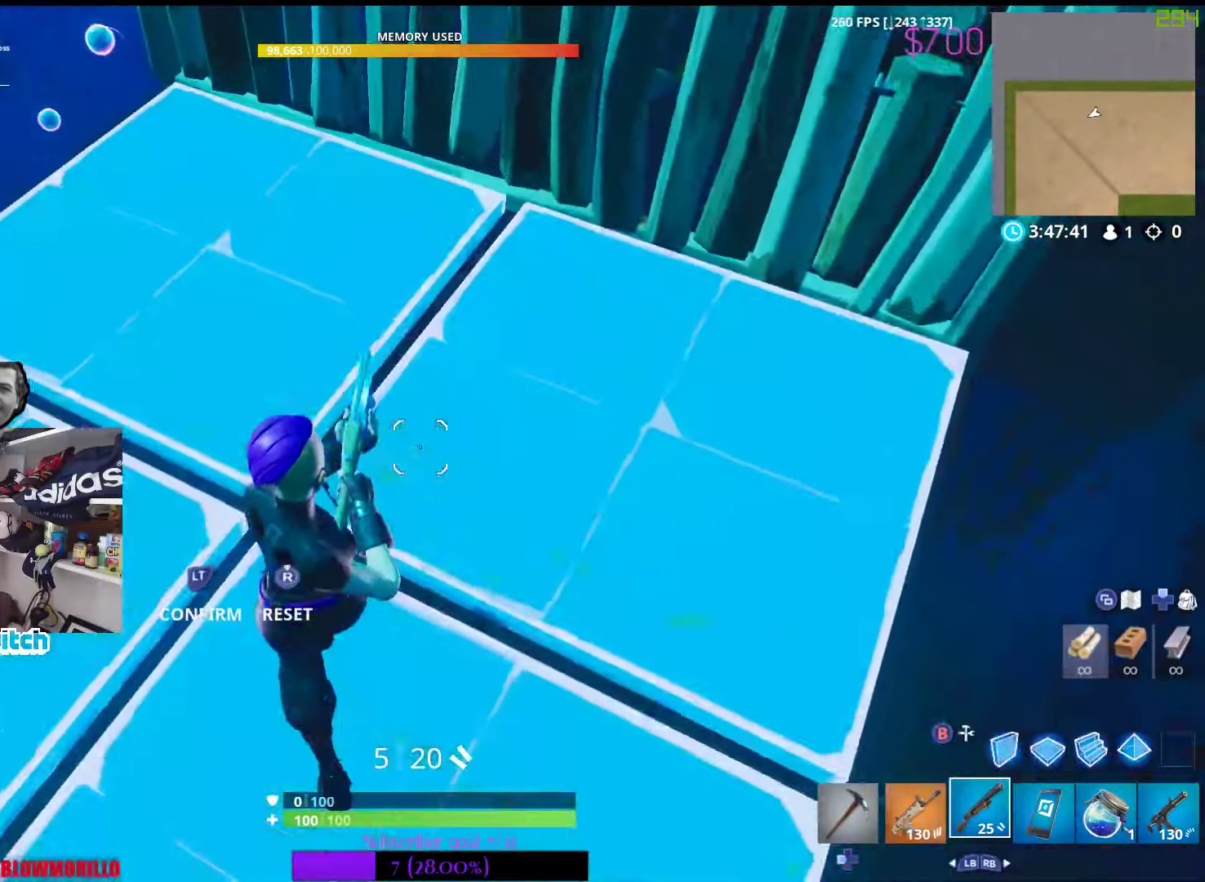
{"buttons": [], "left_stick": "center", "right_stick": "center", "events": [[117, "Y", "up"], [200, "left_stick", "down-left"], [350, "right_stick", "down-left"], [400, "left_stick", "center"], [467, "right_stick", "center"]]}
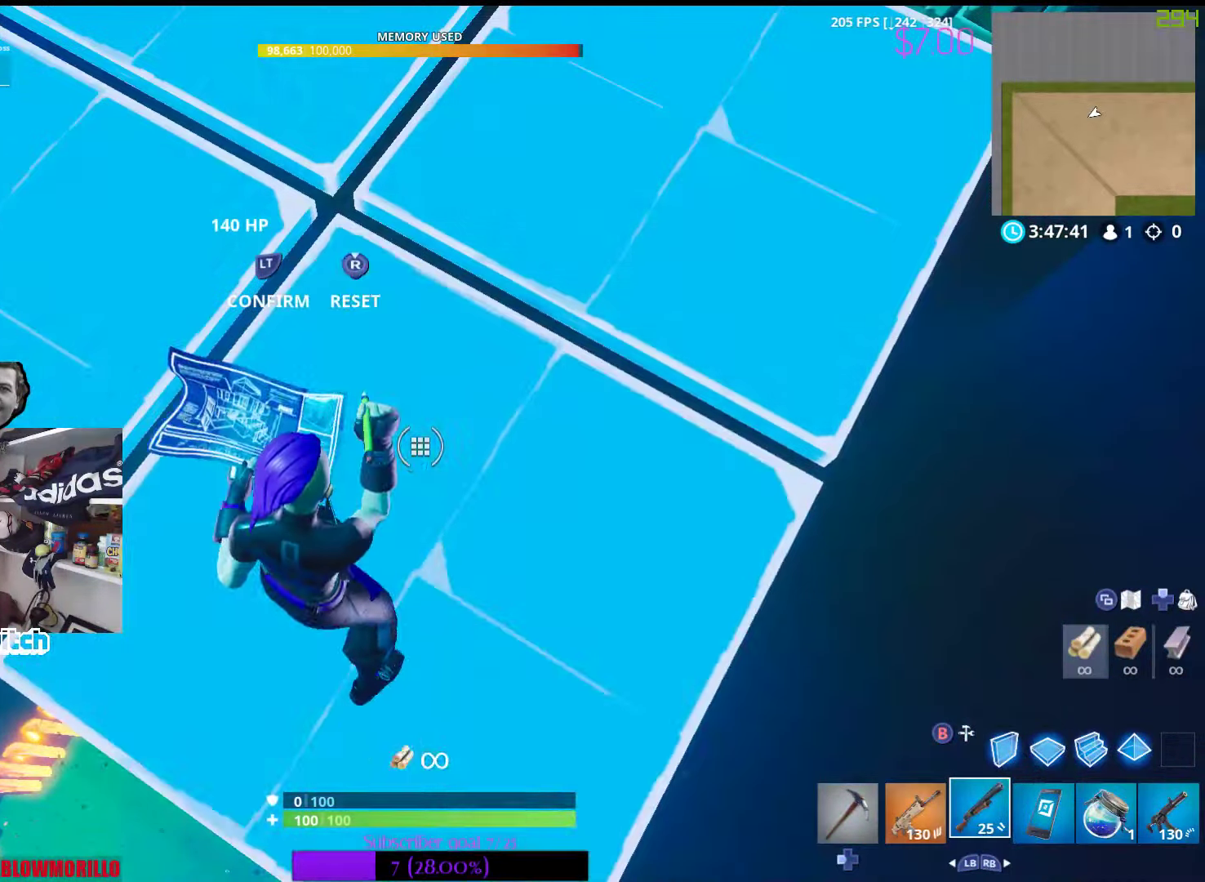
{"buttons": [], "left_stick": "center", "right_stick": "center", "events": [[34, "R2", "down"], [184, "R2", "up"], [350, "right_stick", "up"], [484, "right_stick", "center"]]}
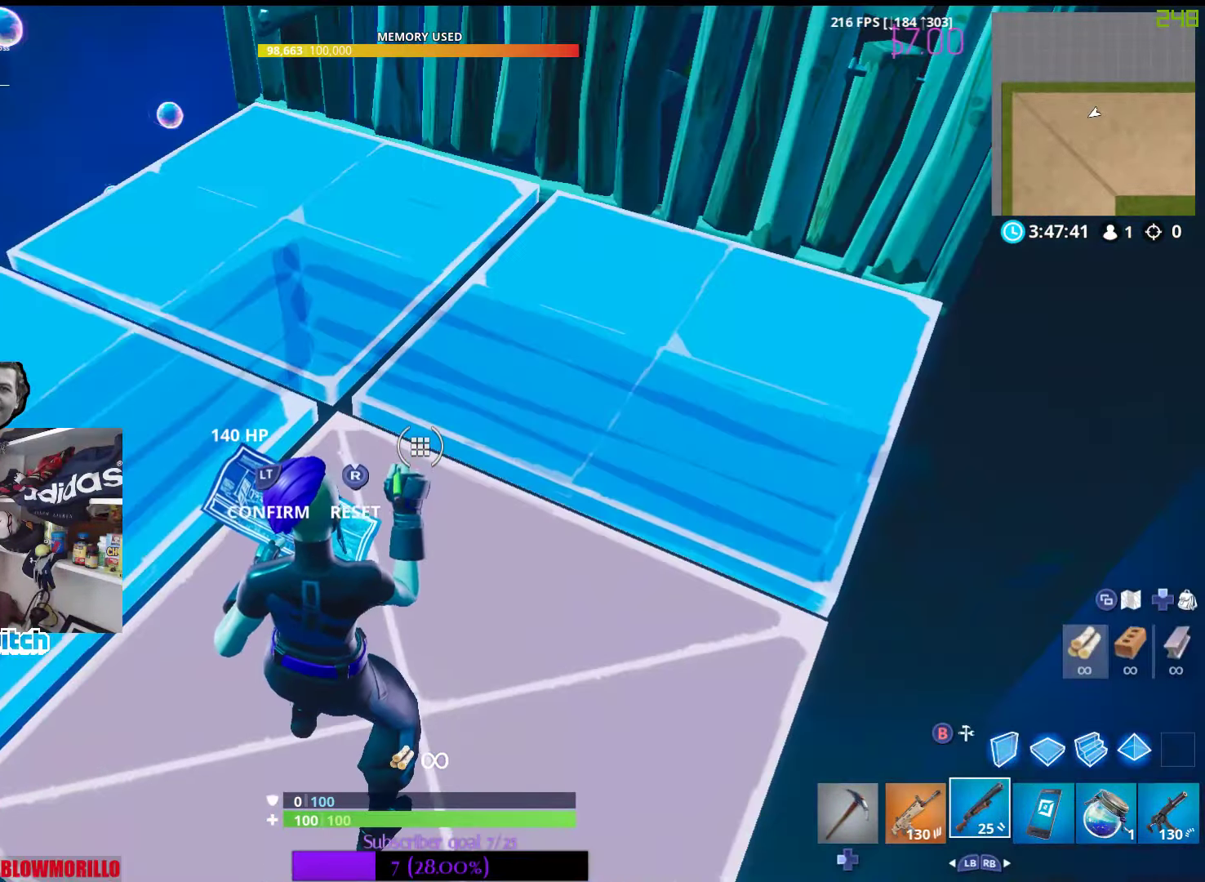
{"buttons": [], "left_stick": "center", "right_stick": "down", "events": [[167, "right_stick", "up-right"], [284, "right_stick", "center"], [484, "right_stick", "down"]]}